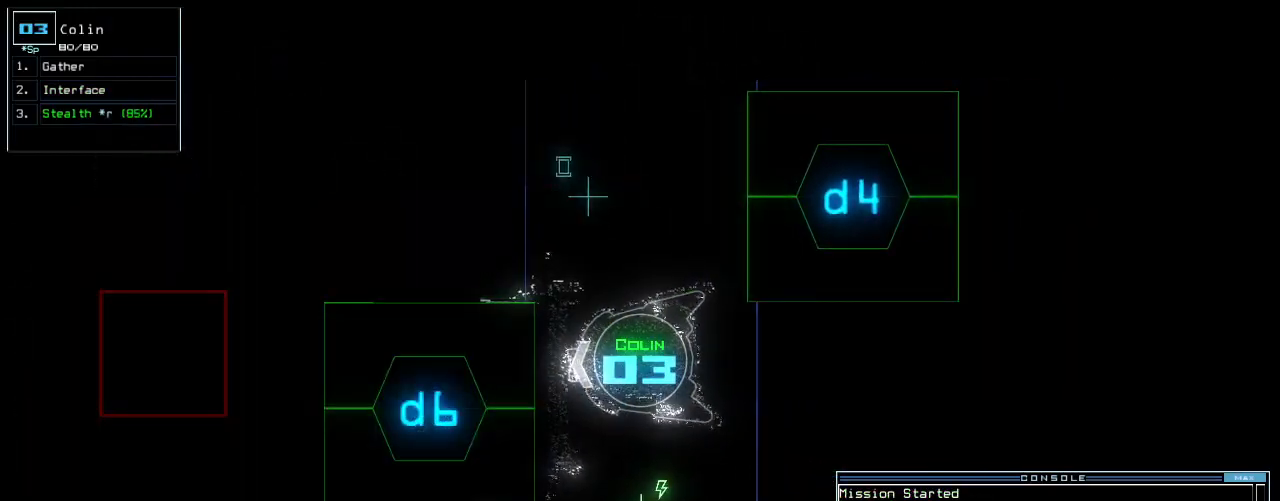
Gameplay with keyboard; each line is a JSON object with the keys held at the frame after it. "events" lists presses ("down") and releases ("up") of ".", "0", "1", "2", "3", "4", "5", "6", "7", "8", "9", "a", "b", "backspace", "c", "caps_lock", "comma", "ctrl_l", "d", "down", "e", "equals", "escape", "f", "f12", "g", "h", "i", "j", "k", "l", "left", "m", "minus", "n", "o", "p", "q", "quote", "r", "return", "right", "s", "semicolon", "shift_l", "shift_r", "space", "t", "tab", "tilde", "u", "up", "v", "w", "x", "y" and "z" between this image and that frame as [ms after this image, input, new state], when the widget could be followed in between. No other keys are recorded. Mouse input is not recorded. Not read: ctrl_r other_keys.
{"keys": [], "events": [[260, "space", "down"], [340, "space", "up"]]}
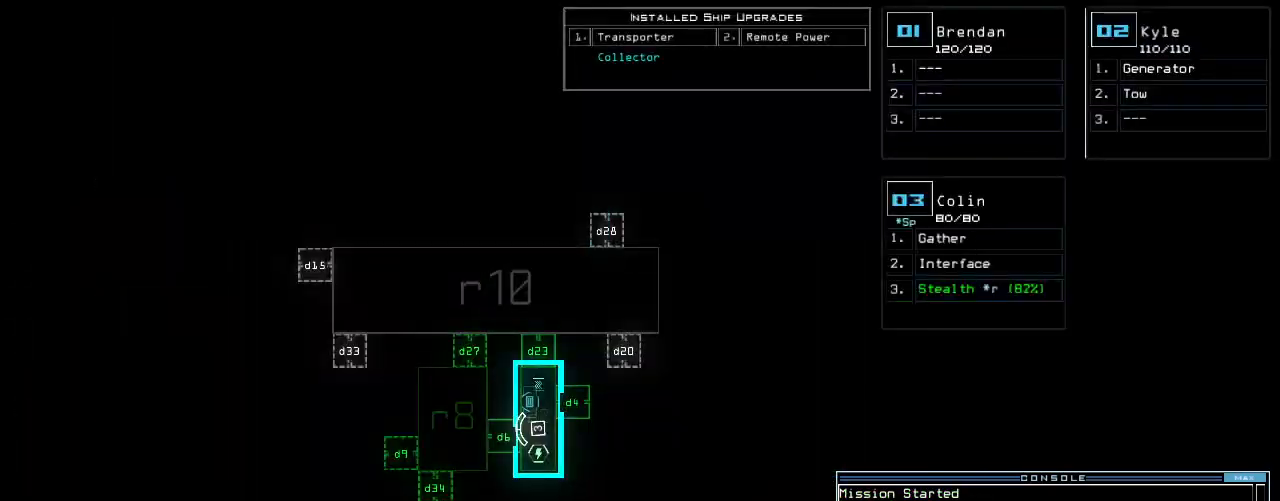
{"keys": [], "events": []}
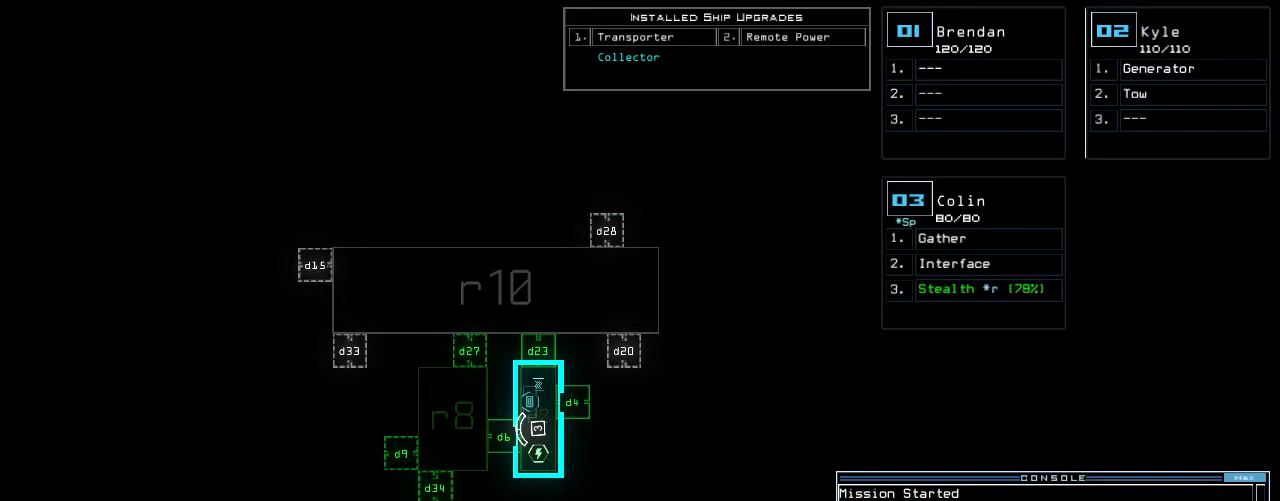
{"keys": ["right"], "events": [[140, "3", "down"], [220, "3", "up"], [240, "right", "down"]]}
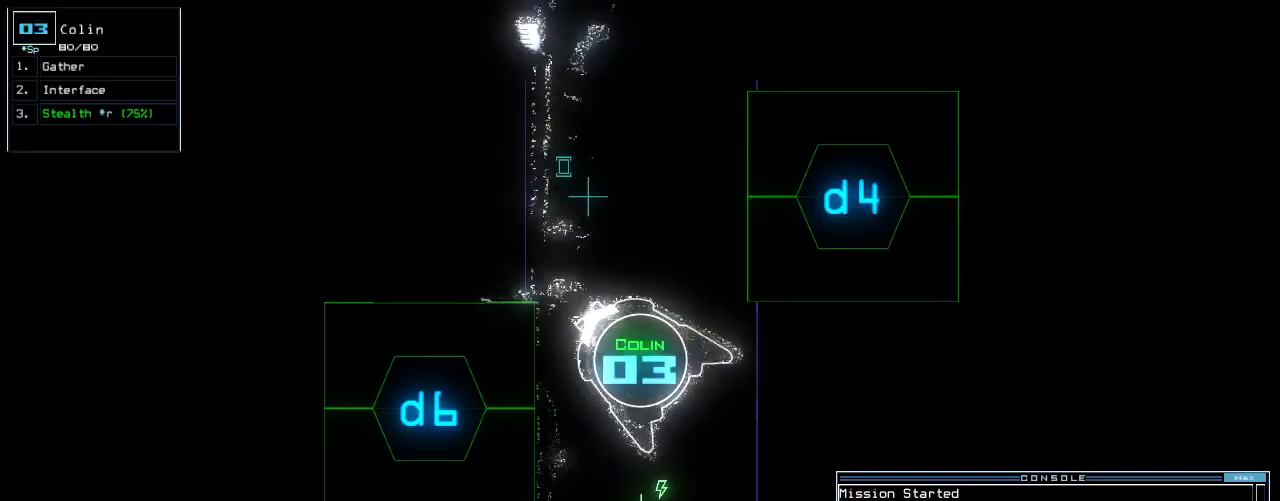
{"keys": ["up"], "events": [[220, "up", "down"], [480, "right", "up"]]}
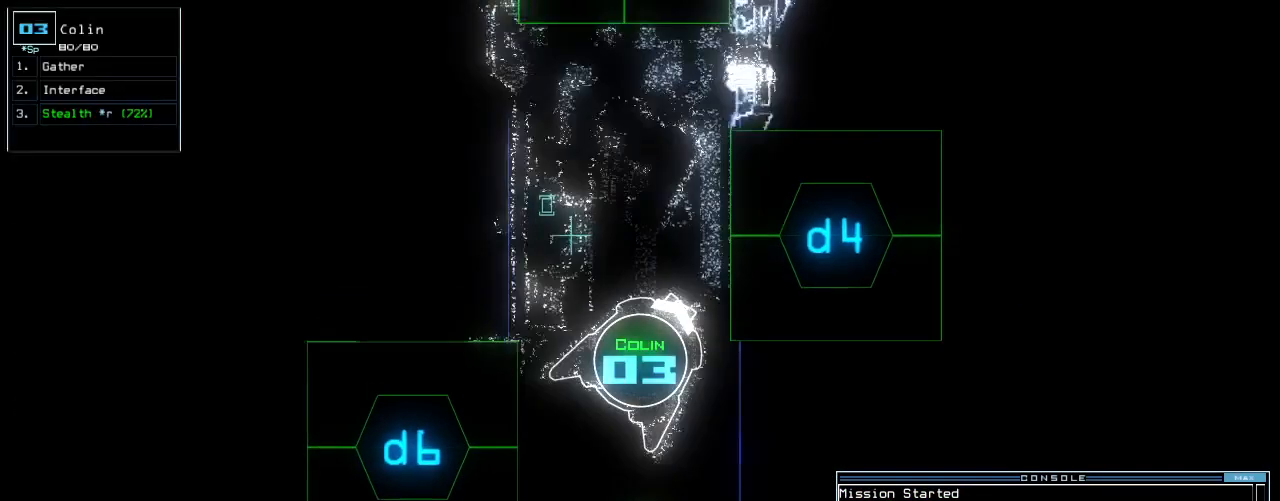
{"keys": ["up"], "events": [[40, "left", "down"], [140, "left", "up"], [240, "d", "down"], [240, "left", "down"], [300, "d", "up"], [340, "left", "up"], [420, "2", "down"], [500, "2", "up"]]}
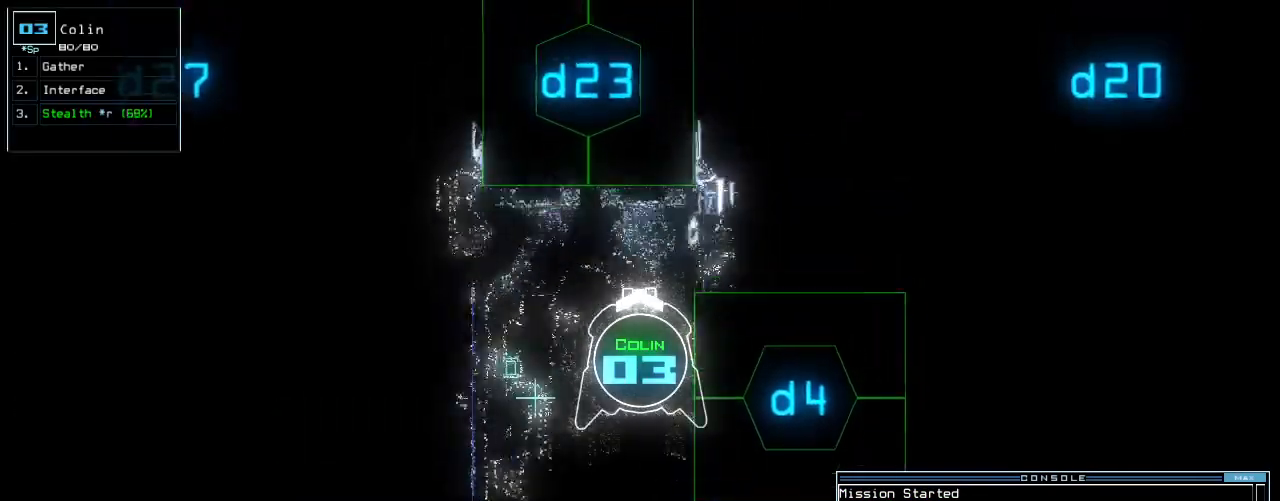
{"keys": ["up"]}
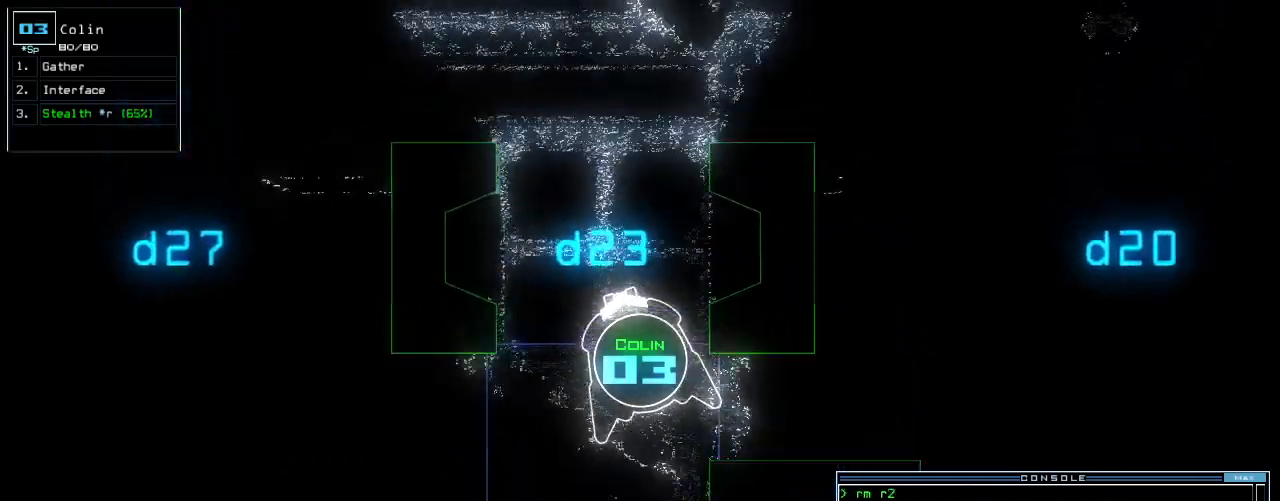
{"keys": ["up"], "events": [[80, "right", "down"], [160, "right", "up"]]}
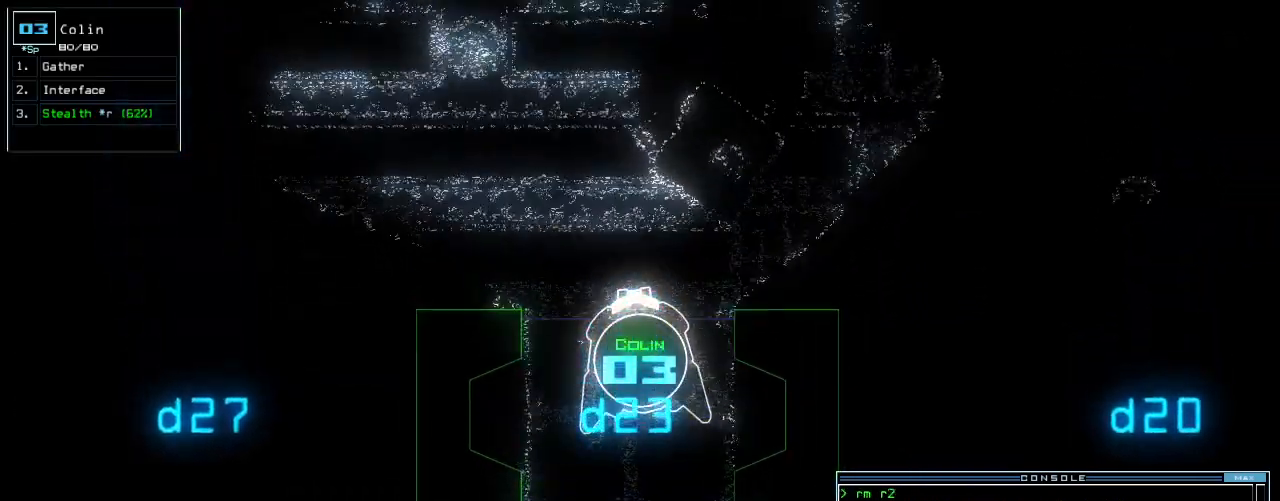
{"keys": ["left", "up"], "events": [[180, "left", "down"], [320, "left", "up"], [380, "left", "down"]]}
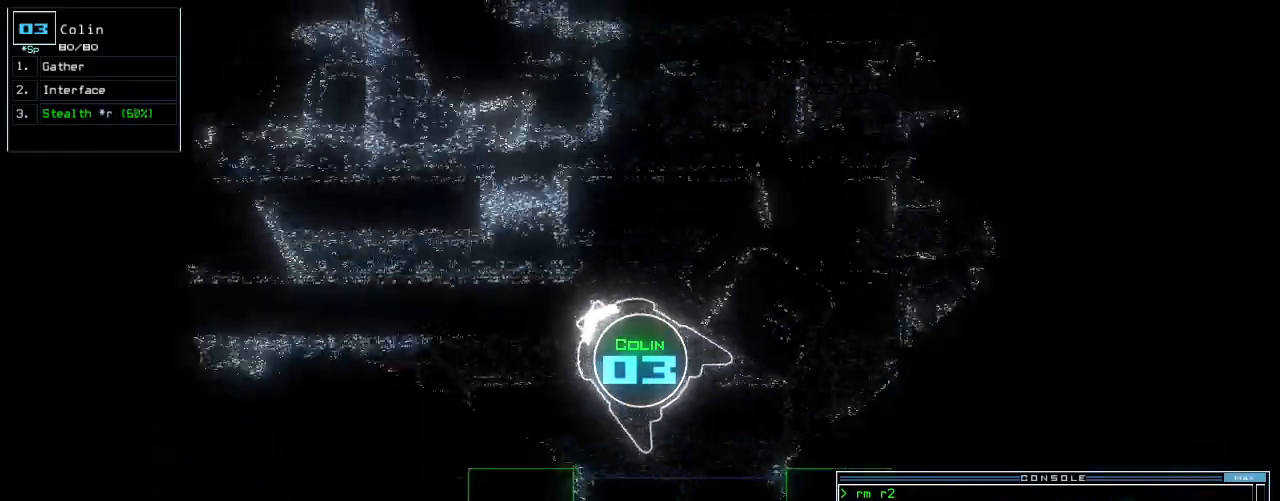
{"keys": ["up"]}
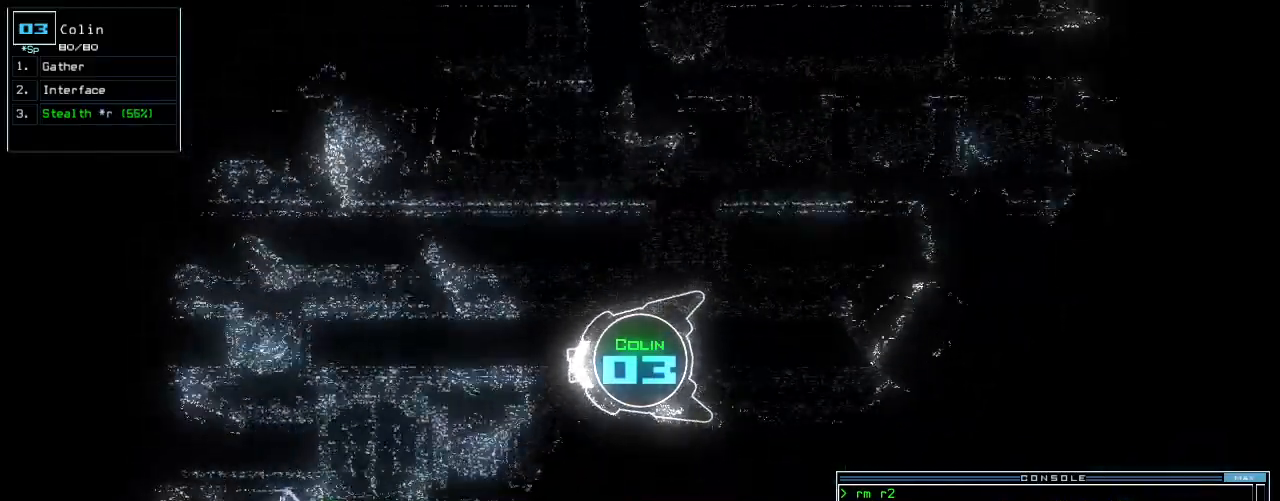
{"keys": ["up"], "events": [[260, "right", "down"], [360, "right", "up"]]}